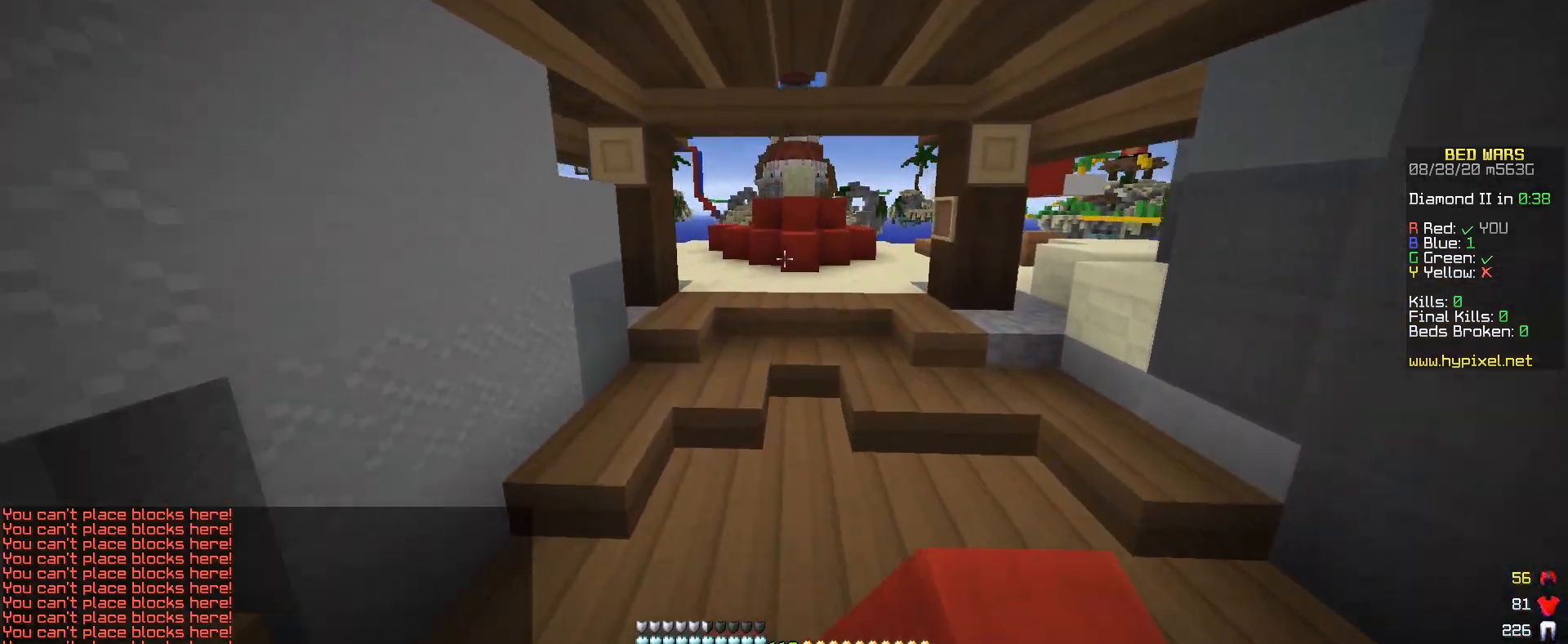
Gameplay with keyboard and mouse; each line is a JSON object with the keys and mouse buttons held at the frame after it. "events" lists presses ("down") and releases ("up") of "a", "d", "s", "w", "mouse_left" and "mouse_right" between this image and that frame as [ms after this image, input, new state], when the widget could be followed in between. "mouse_left", "mouse_right" = the "left", "right" buttons of the "mouse" list. No other keys are recorded. Fast repeated clicks can show as one long hold. Mouse movement is not recorded.
{"keys": ["a", "w"], "mouse": [], "events": [[317, "mouse_left", "down"], [417, "a", "down"], [467, "mouse_left", "up"]]}
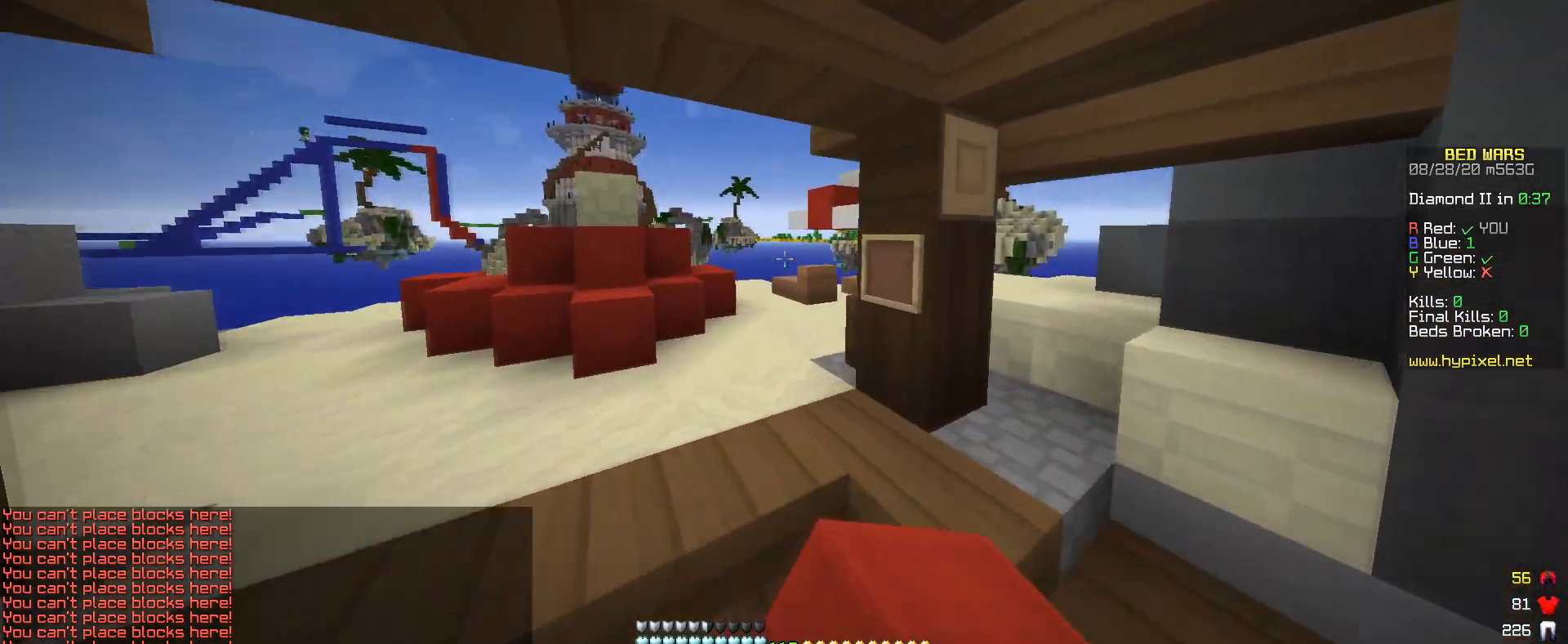
{"keys": ["w"], "mouse": ["left"], "events": [[117, "mouse_left", "down"], [300, "a", "up"]]}
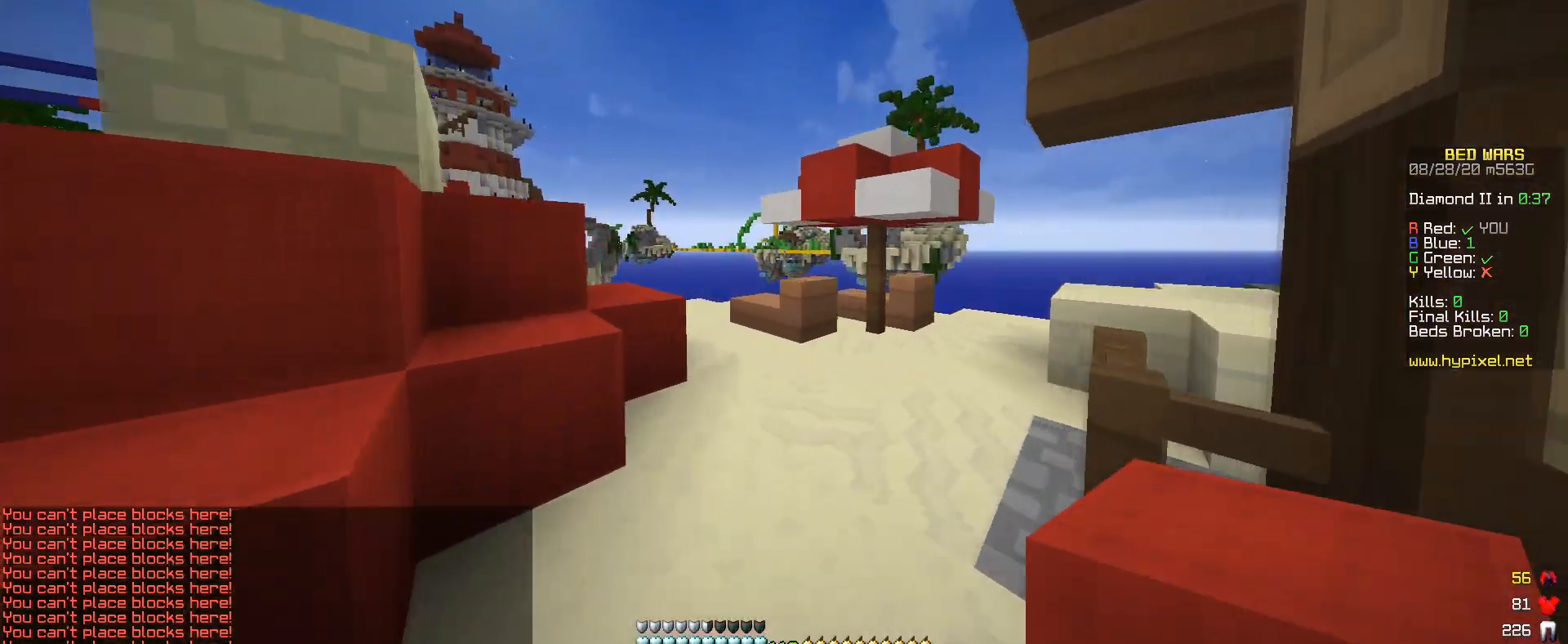
{"keys": ["a"], "mouse": ["left"], "events": [[117, "a", "down"], [500, "w", "up"]]}
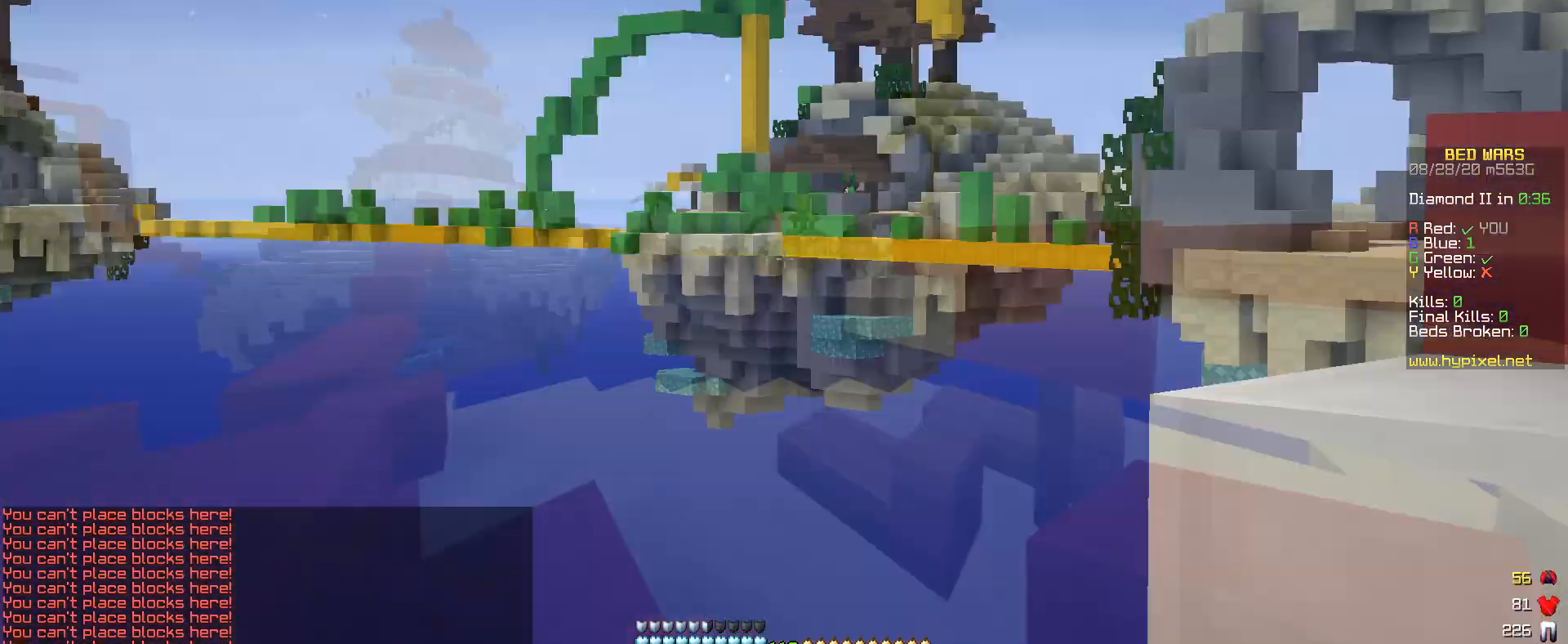
{"keys": ["s"], "mouse": ["left"], "events": [[333, "a", "up"], [467, "s", "down"]]}
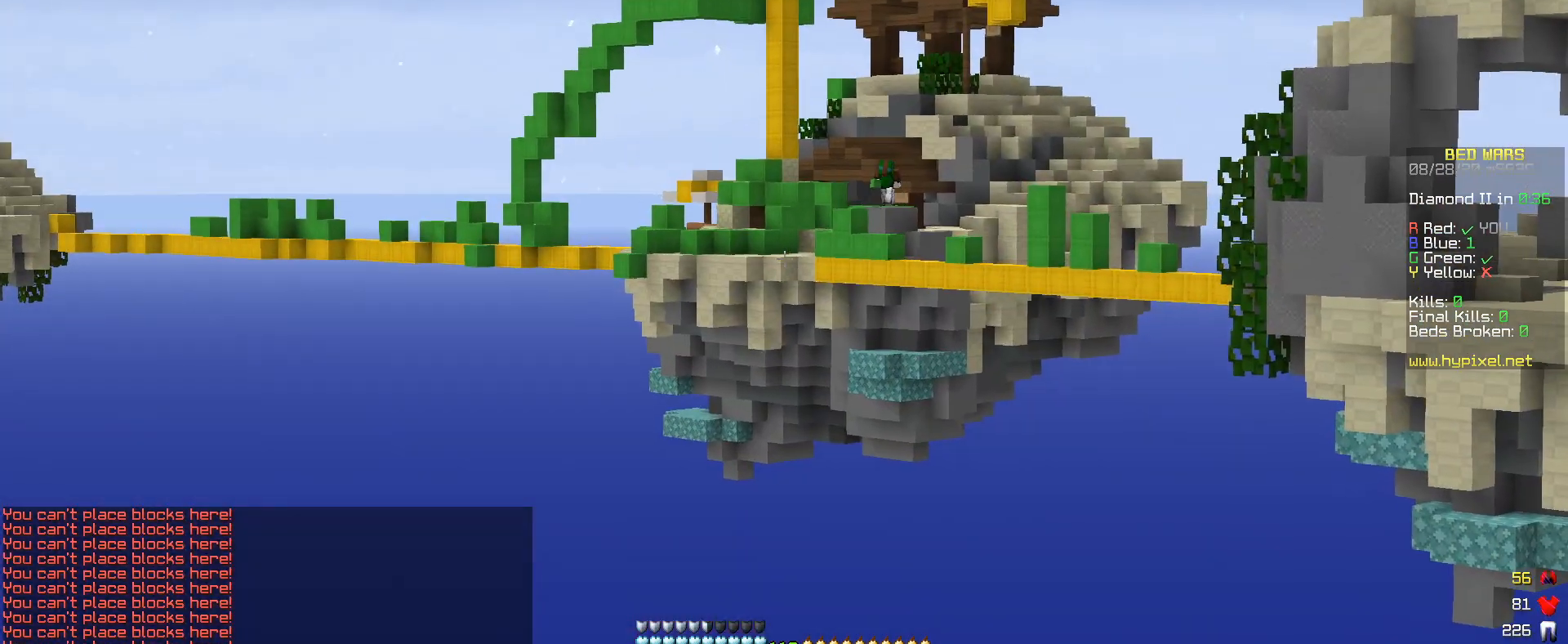
{"keys": ["a"], "mouse": [], "events": [[283, "mouse_left", "up"], [417, "s", "up"], [467, "a", "down"]]}
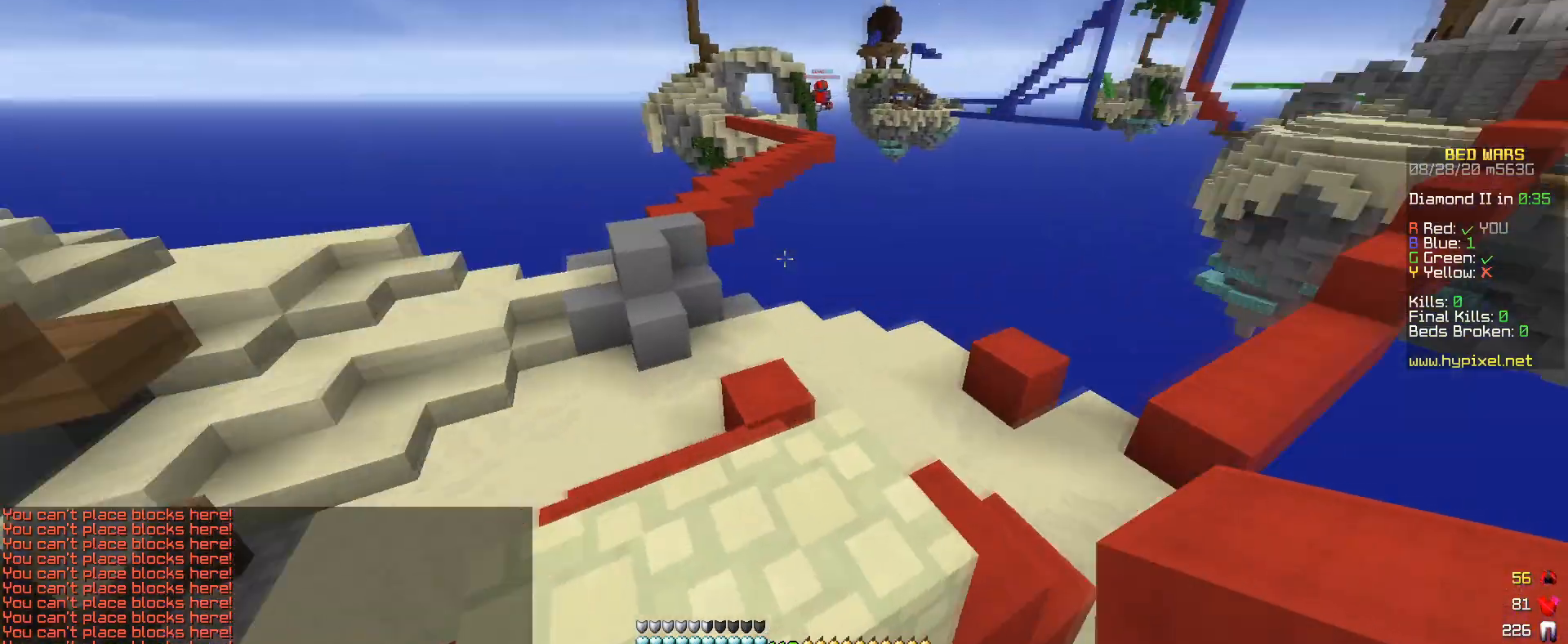
{"keys": ["a", "w"], "mouse": [], "events": [[17, "mouse_left", "down"], [67, "w", "down"], [150, "mouse_left", "up"]]}
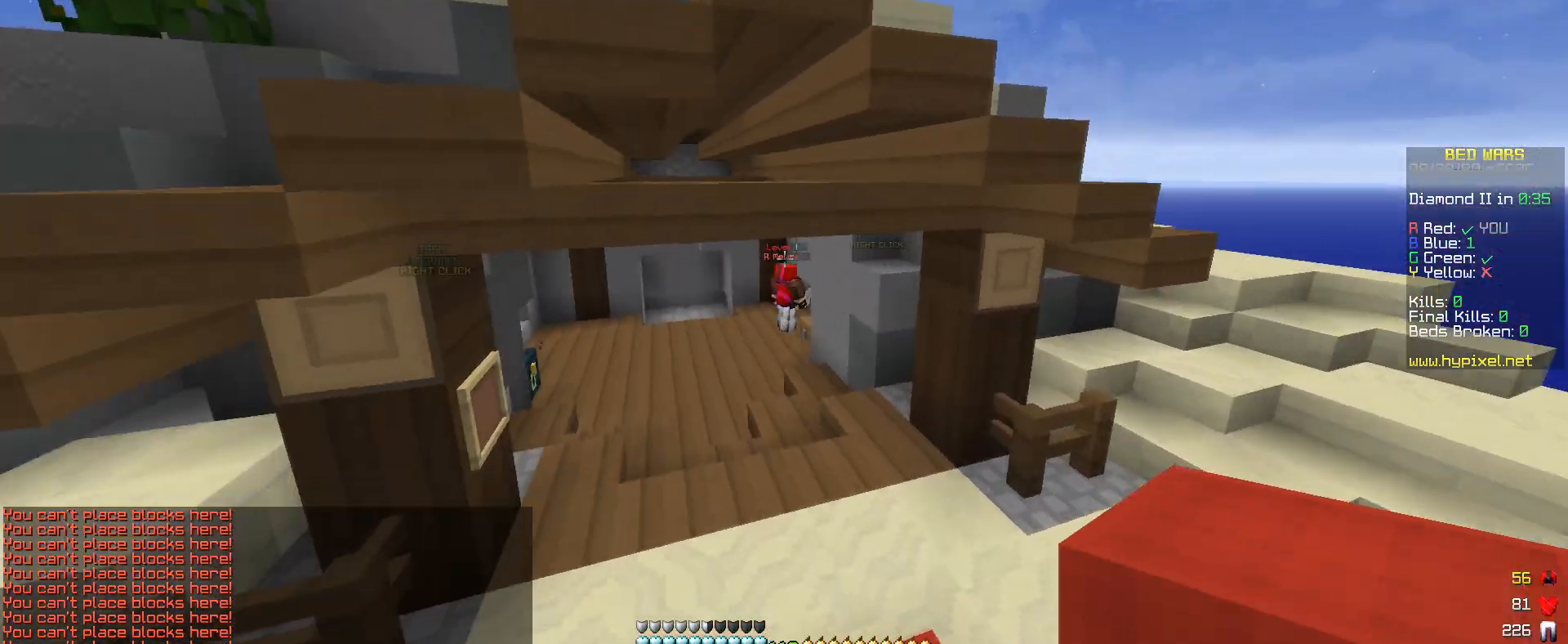
{"keys": ["s"], "mouse": [], "events": [[17, "mouse_left", "down"], [183, "a", "up"], [217, "mouse_left", "up"], [217, "w", "up"], [350, "s", "down"]]}
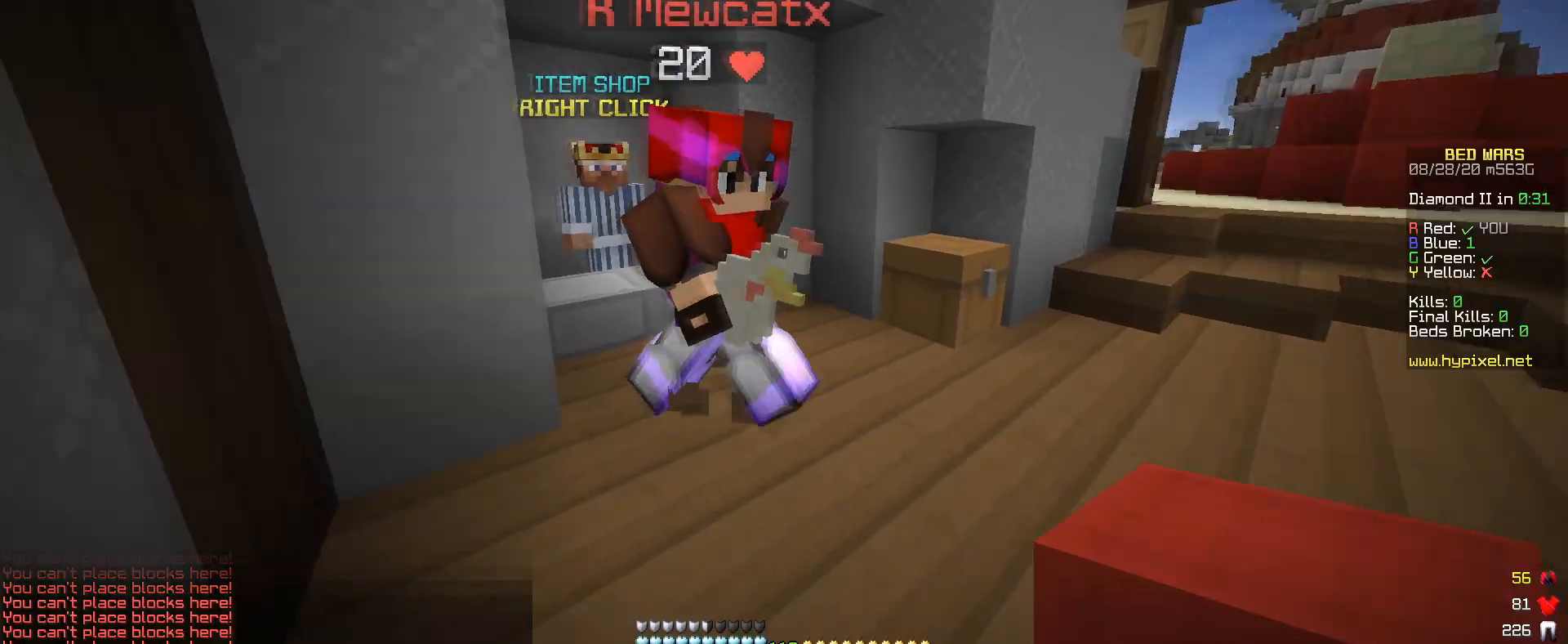
{"keys": ["w"], "mouse": ["left"], "events": [[50, "s", "up"], [117, "w", "down"], [200, "mouse_left", "down"], [350, "mouse_left", "up"], [450, "mouse_left", "down"]]}
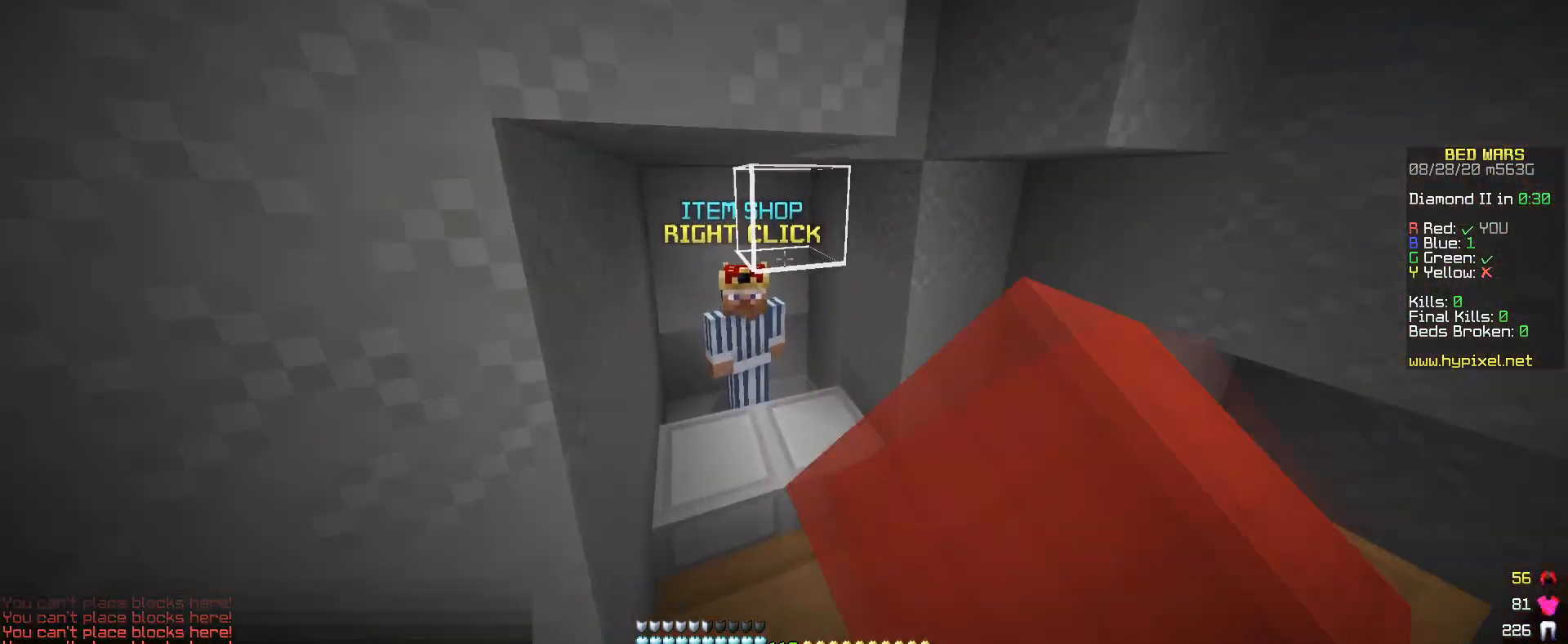
{"keys": [], "mouse": [], "events": [[50, "s", "down"], [83, "mouse_left", "up"], [117, "w", "up"], [133, "s", "up"]]}
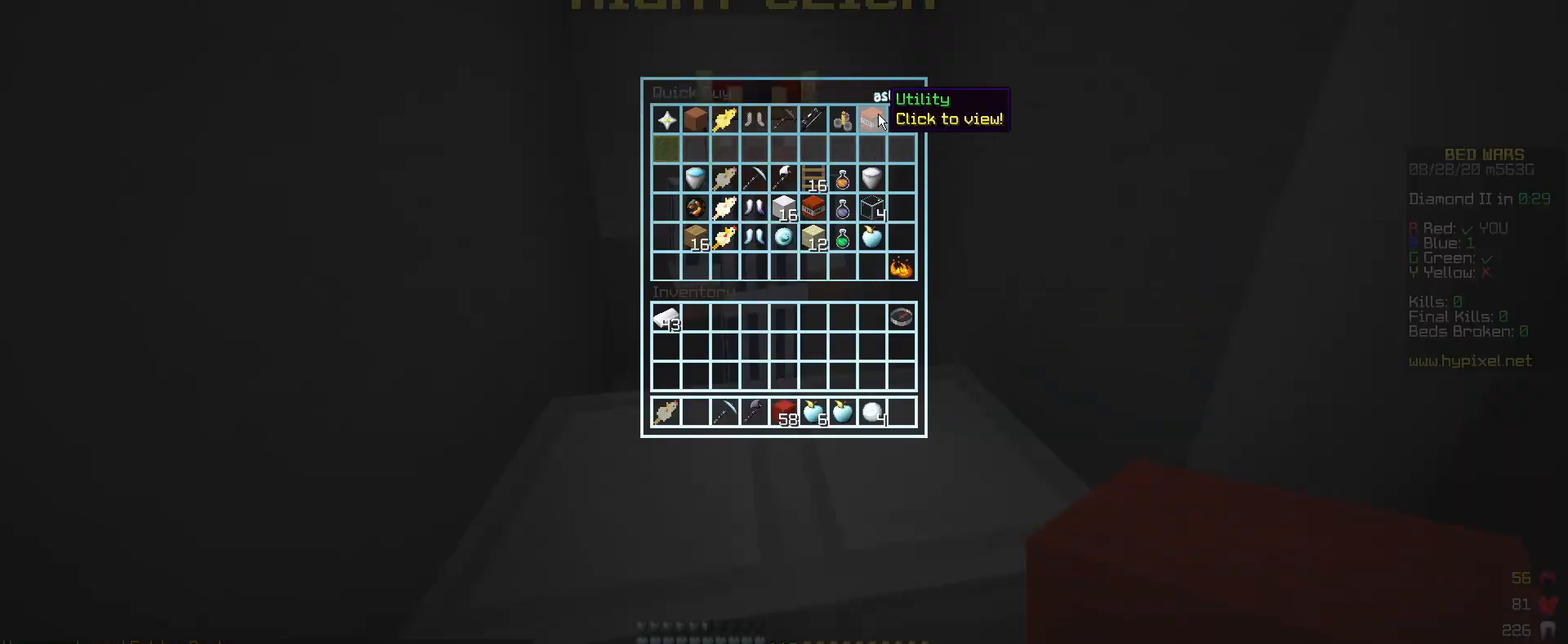
{"keys": [], "mouse": [], "events": []}
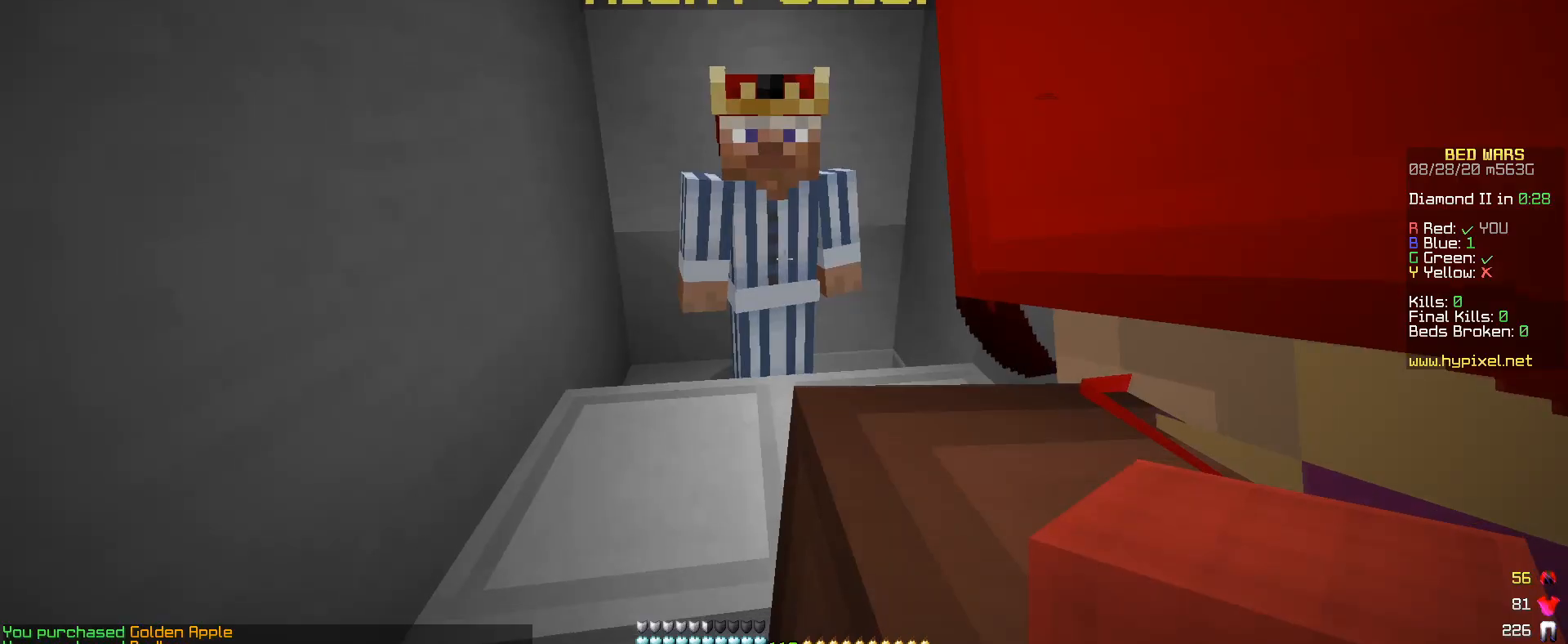
{"keys": ["a", "w"], "mouse": ["left"], "events": [[50, "a", "down"], [200, "mouse_left", "down"], [200, "w", "down"], [383, "mouse_left", "up"], [450, "mouse_left", "down"]]}
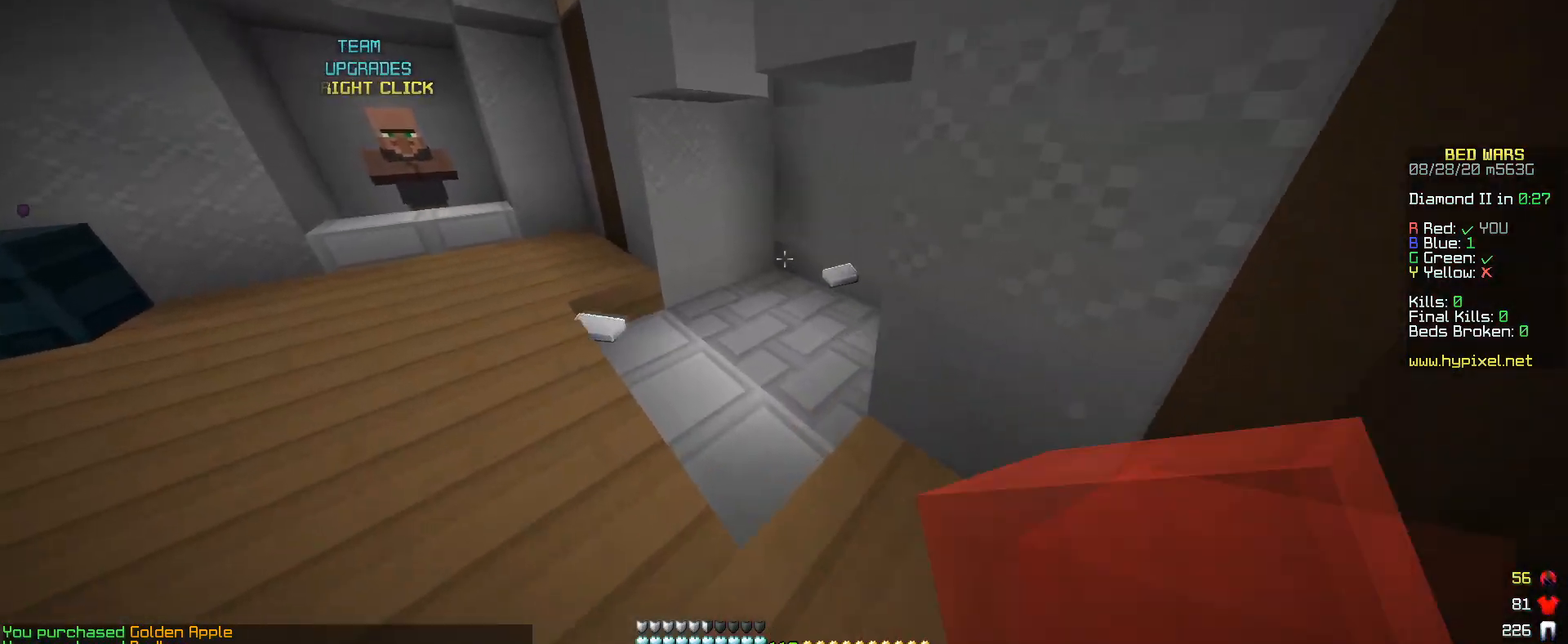
{"keys": ["w"], "mouse": ["left"], "events": [[33, "a", "up"], [83, "mouse_left", "up"], [200, "mouse_left", "down"]]}
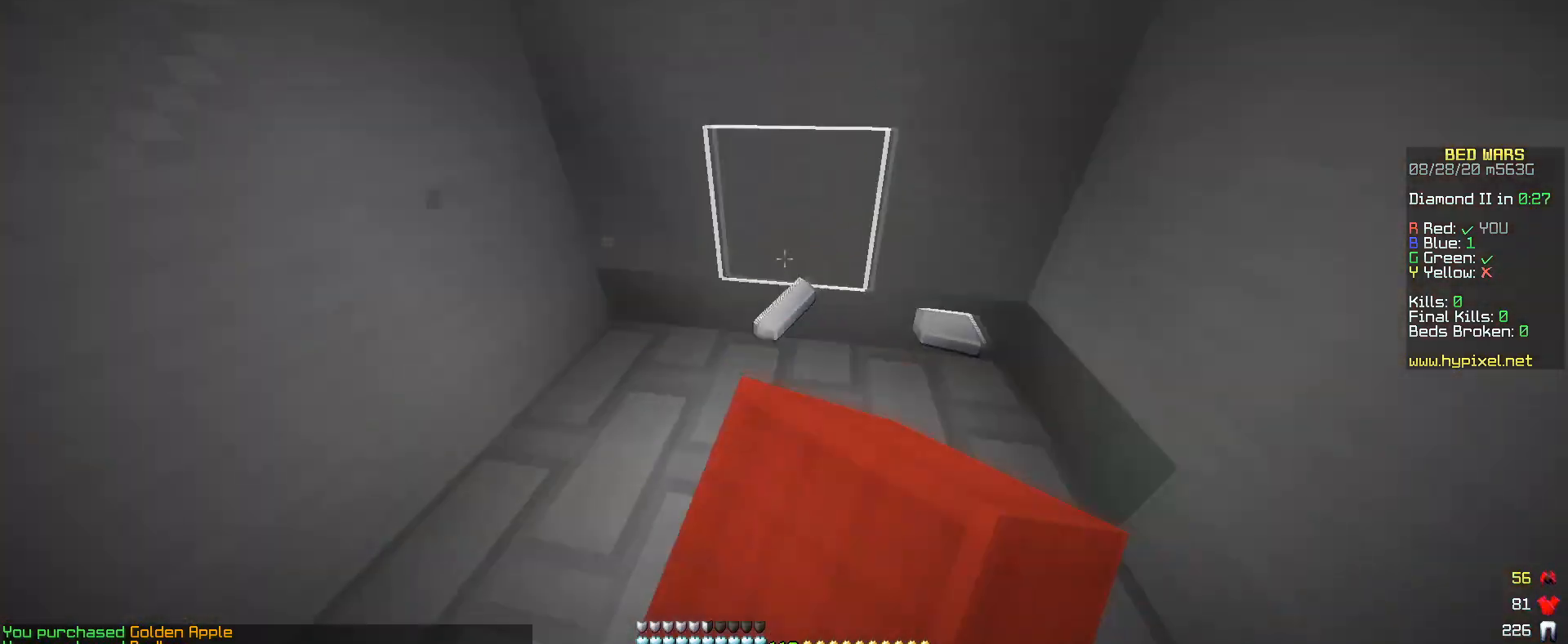
{"keys": [], "mouse": [], "events": [[100, "a", "down"], [150, "w", "up"], [217, "mouse_left", "up"], [233, "a", "up"]]}
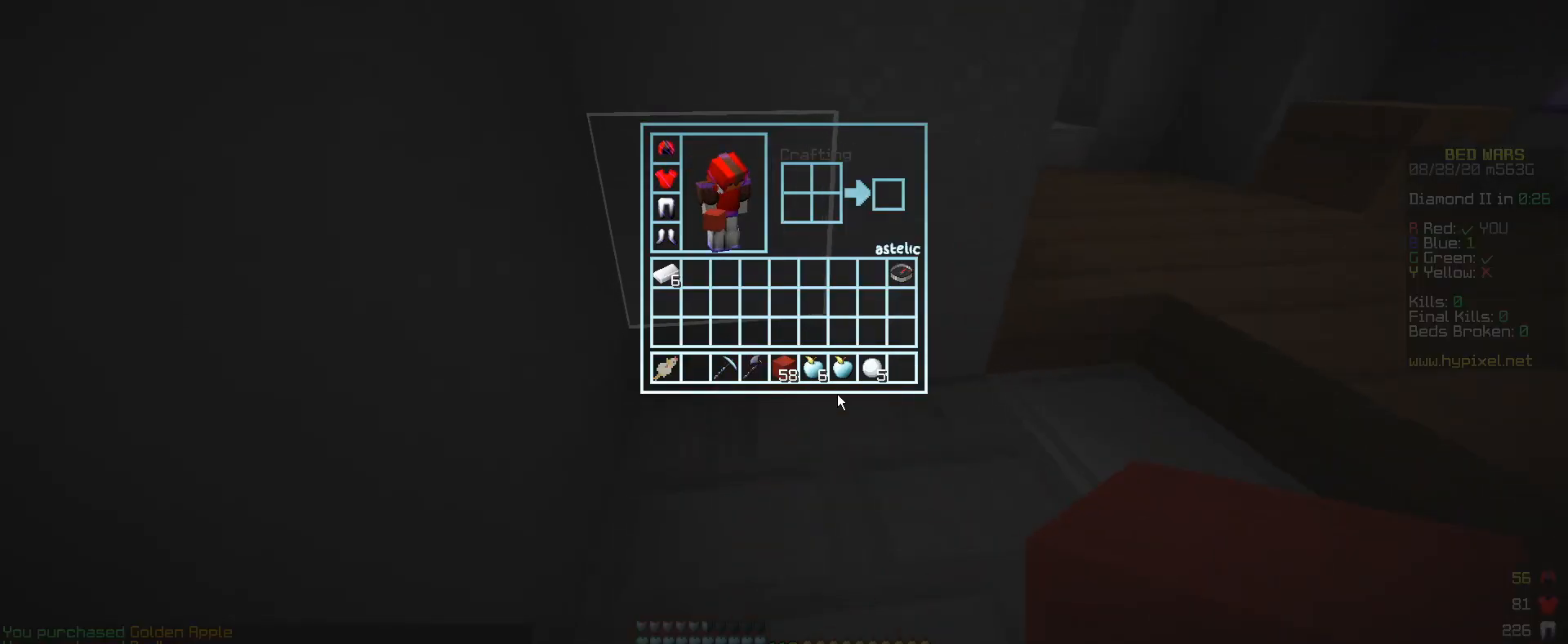
{"keys": ["a", "d", "w"], "mouse": [], "events": [[233, "d", "down"], [333, "w", "down"], [433, "w", "up"], [483, "a", "down"], [483, "w", "down"]]}
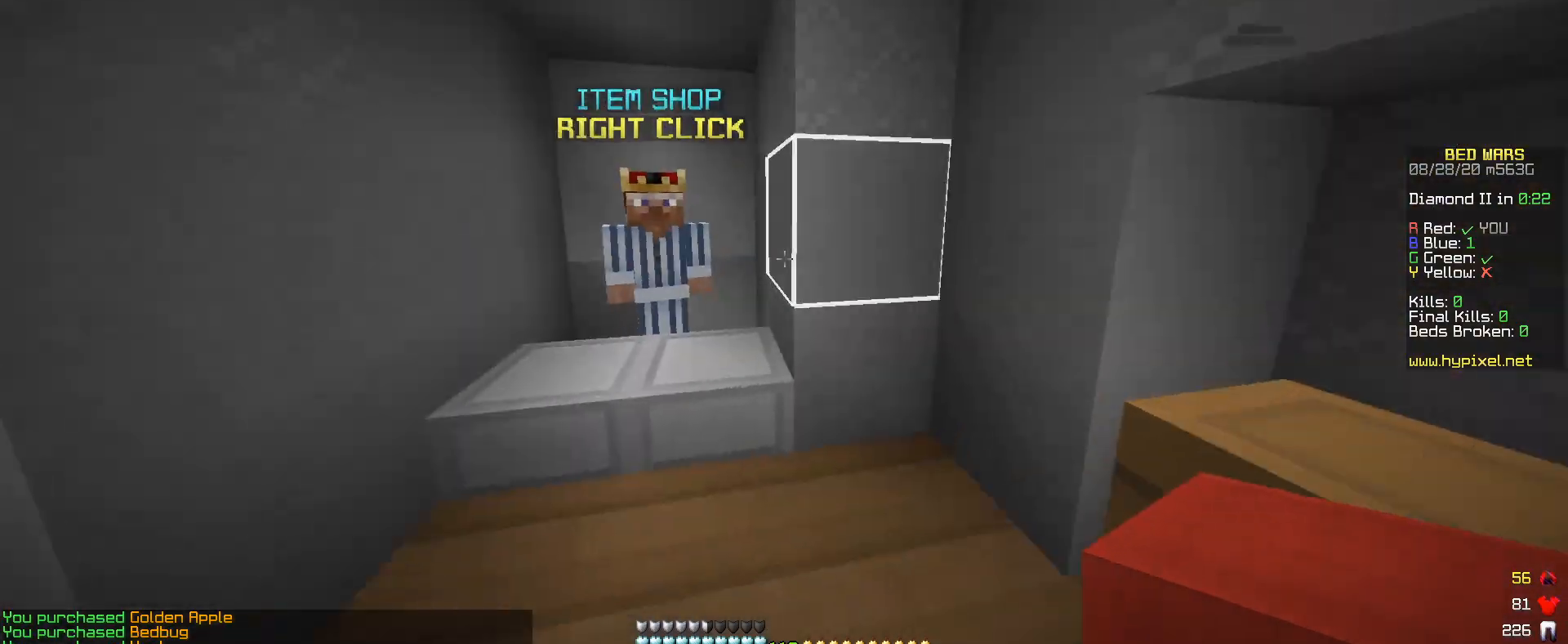
{"keys": [], "mouse": [], "events": [[33, "d", "up"], [183, "mouse_left", "down"], [183, "mouse_right", "down"], [233, "a", "up"], [283, "w", "up"], [467, "mouse_left", "up"], [467, "mouse_right", "up"]]}
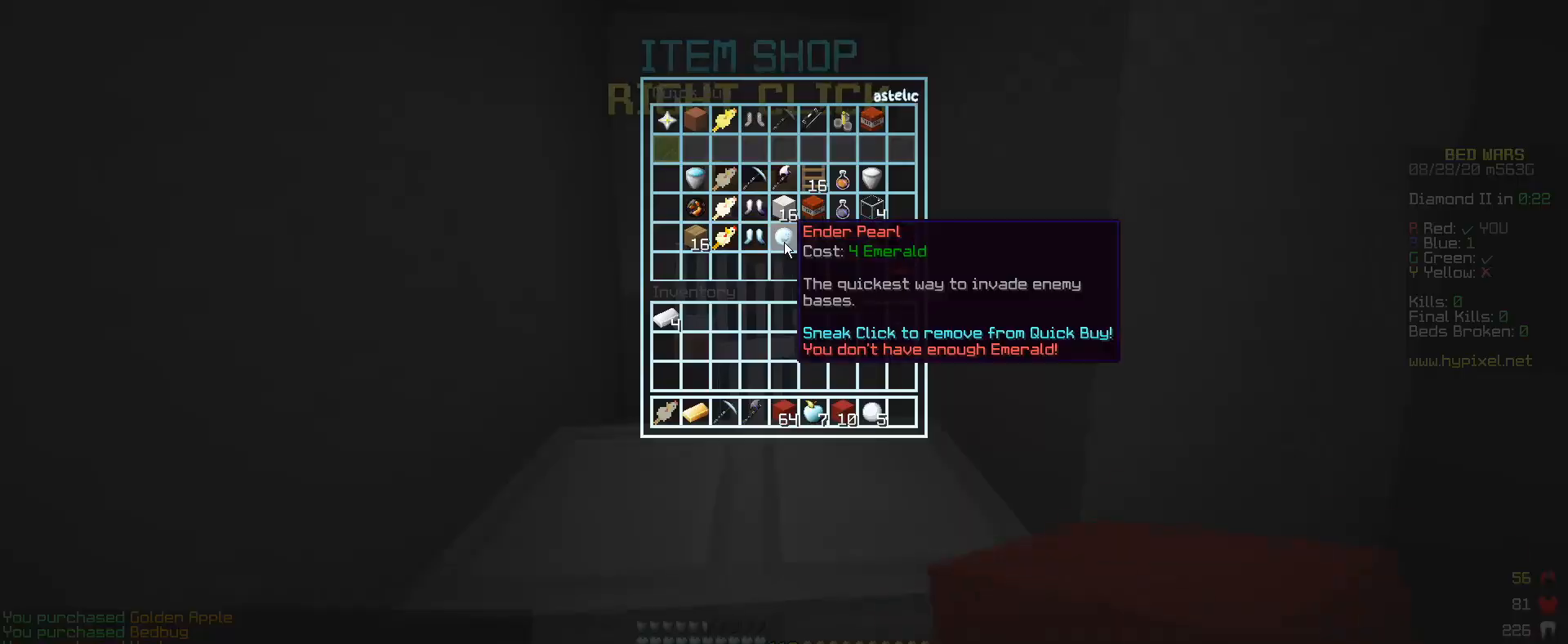
{"keys": ["a"], "mouse": [], "events": [[483, "a", "down"]]}
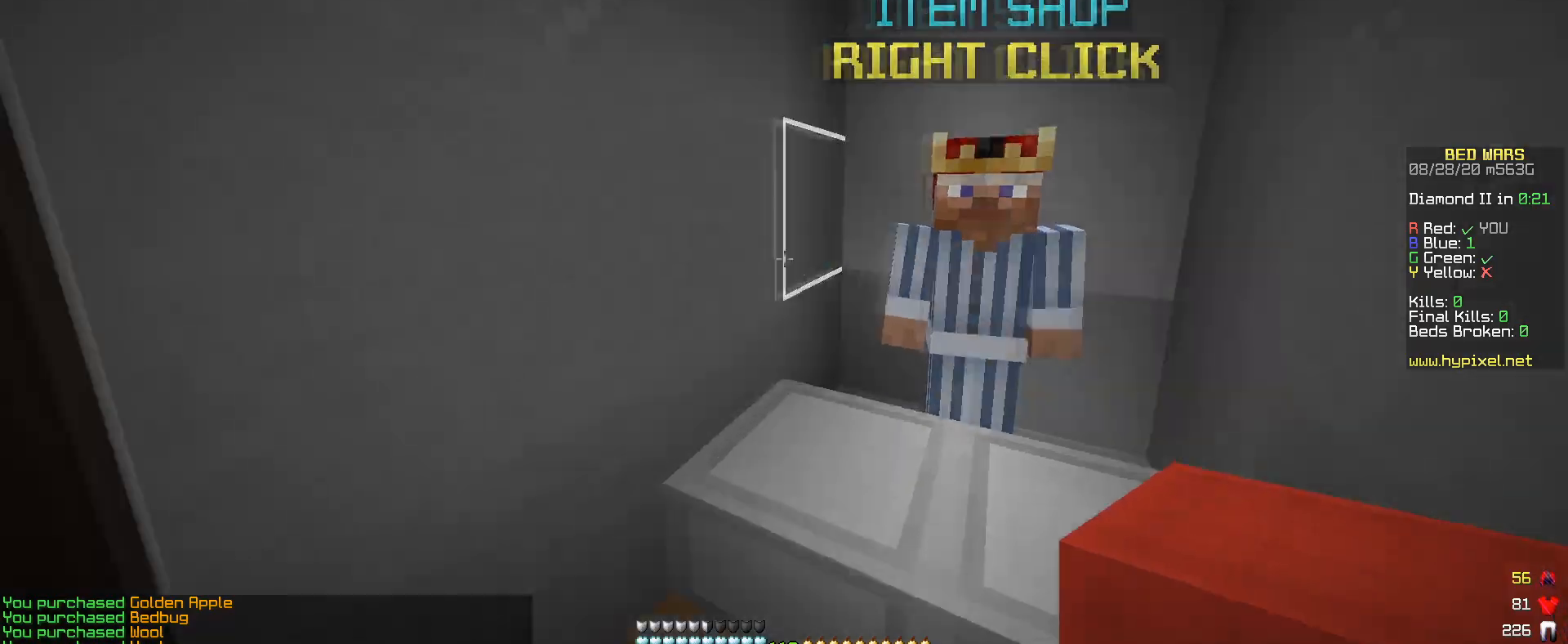
{"keys": ["w"], "mouse": ["left"], "events": [[17, "w", "down"], [133, "mouse_left", "down"], [417, "a", "up"]]}
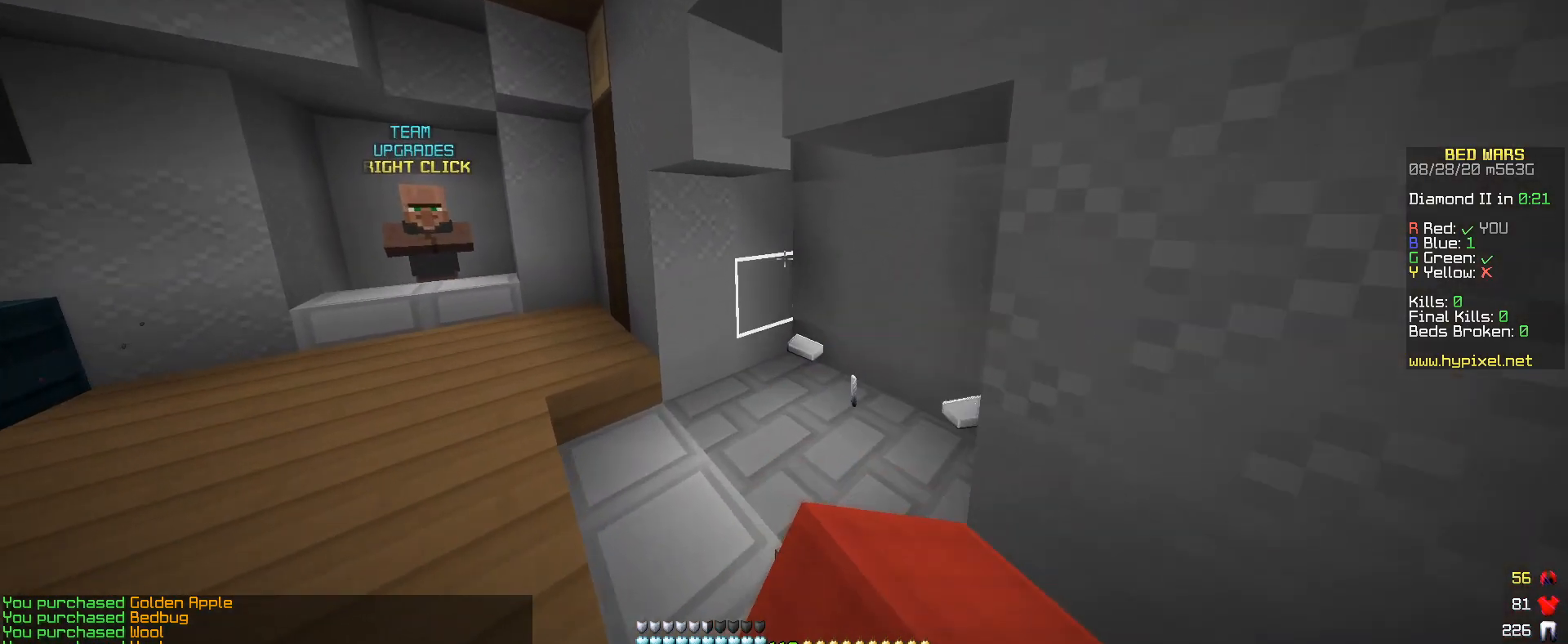
{"keys": ["w"], "mouse": ["left"], "events": []}
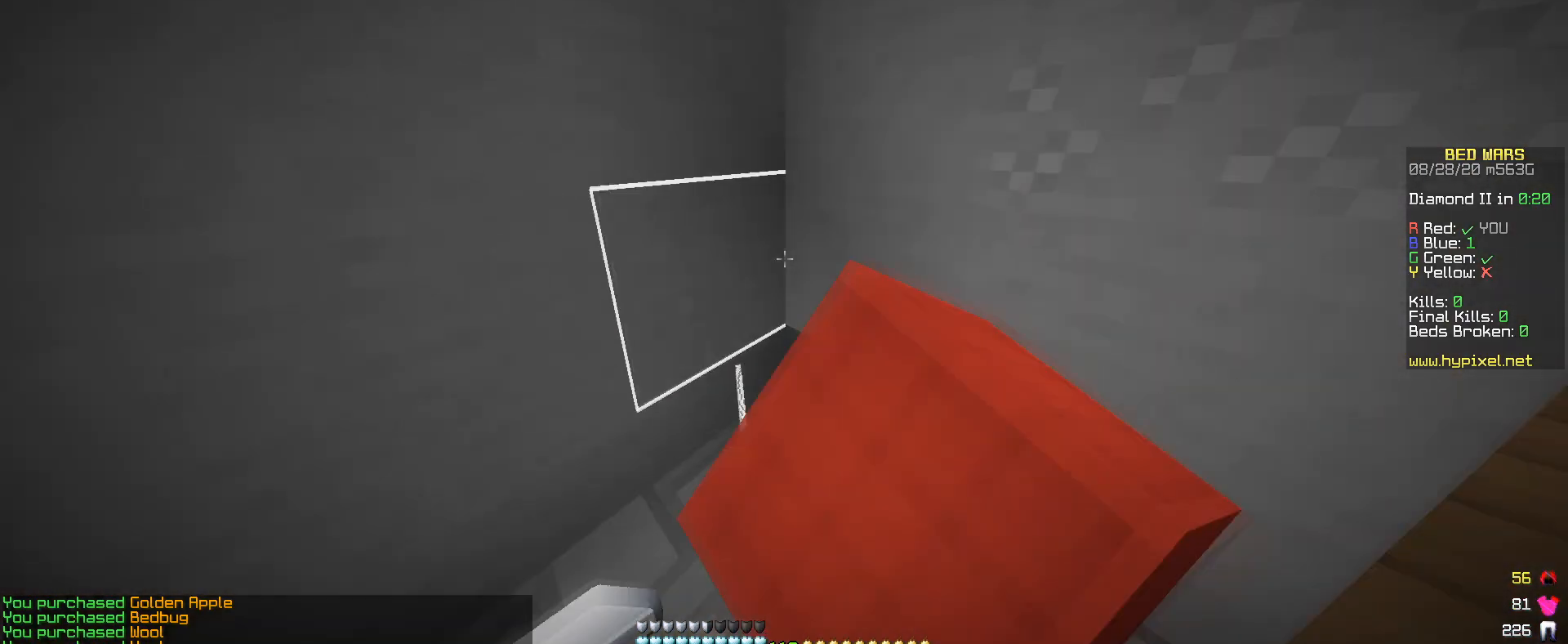
{"keys": [], "mouse": [], "events": [[450, "mouse_left", "up"], [467, "w", "up"]]}
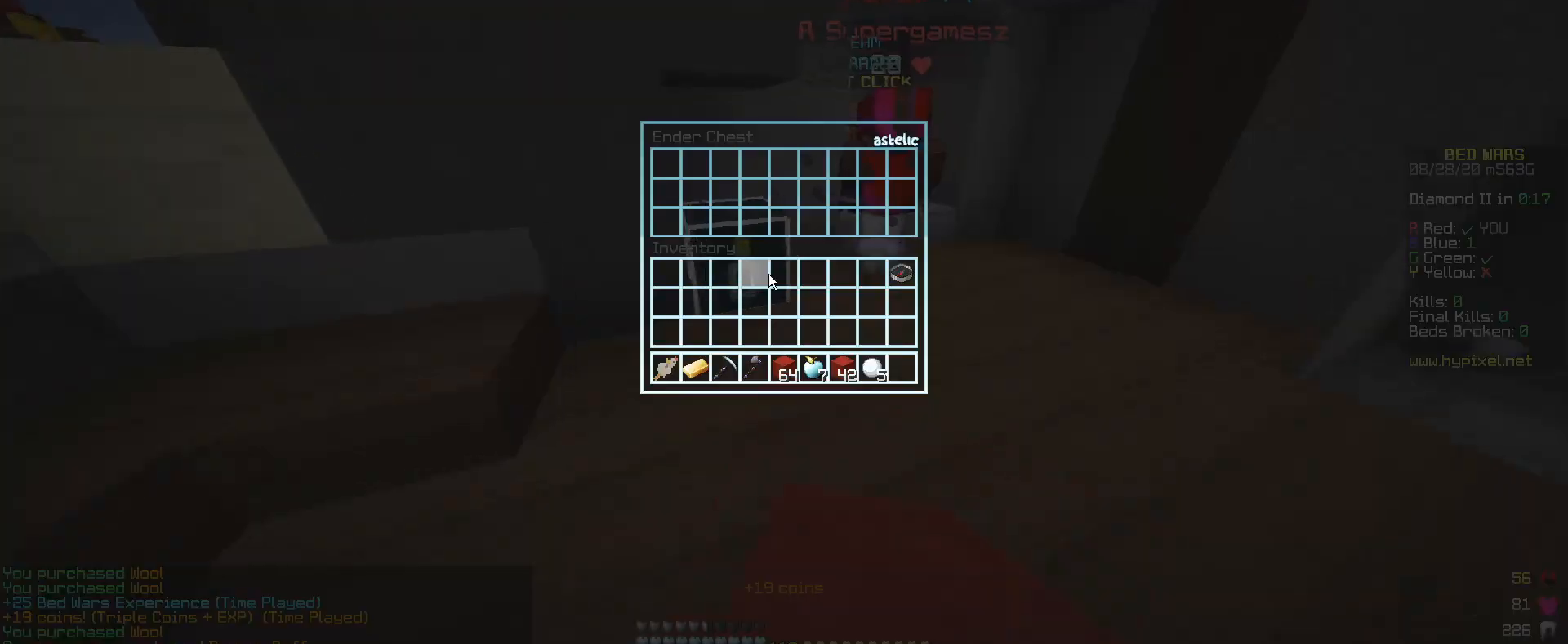
{"keys": ["w"], "mouse": [], "events": [[433, "w", "down"]]}
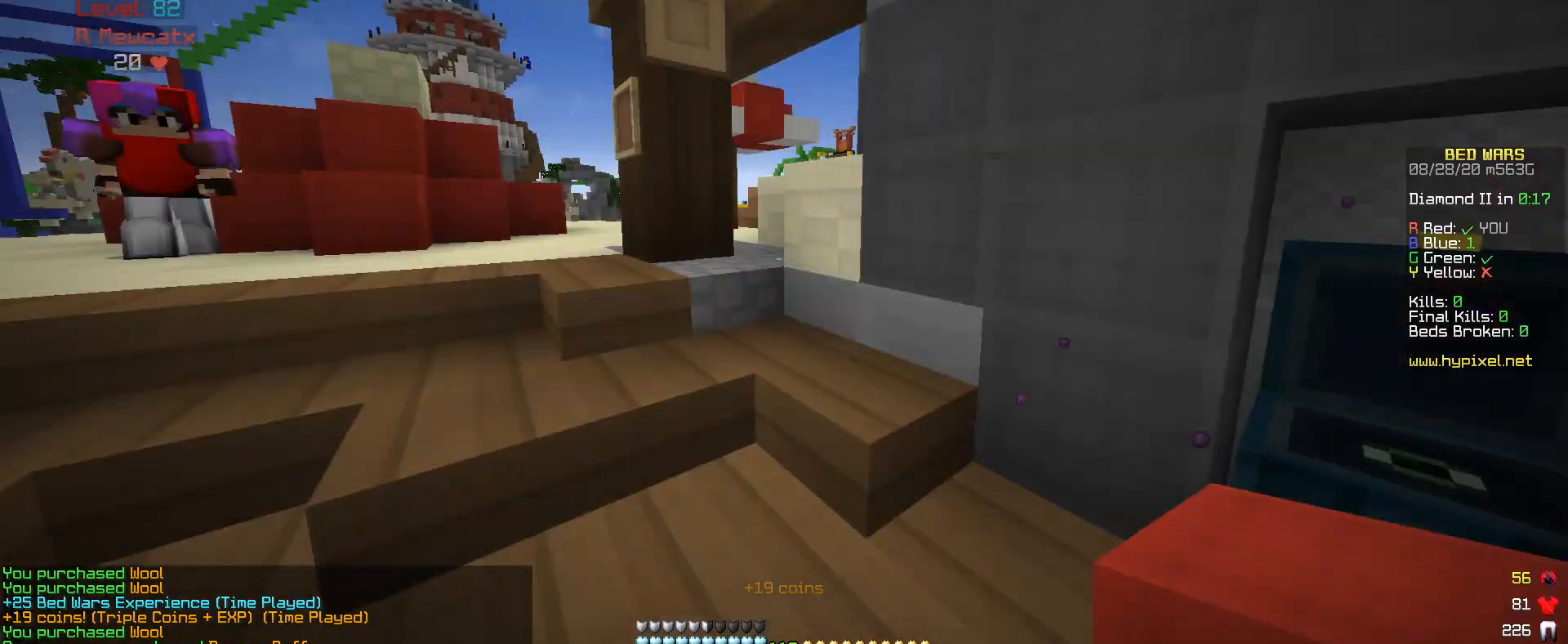
{"keys": ["w"], "mouse": [], "events": [[50, "mouse_left", "down"], [183, "mouse_left", "up"], [250, "mouse_left", "down"], [450, "mouse_left", "up"]]}
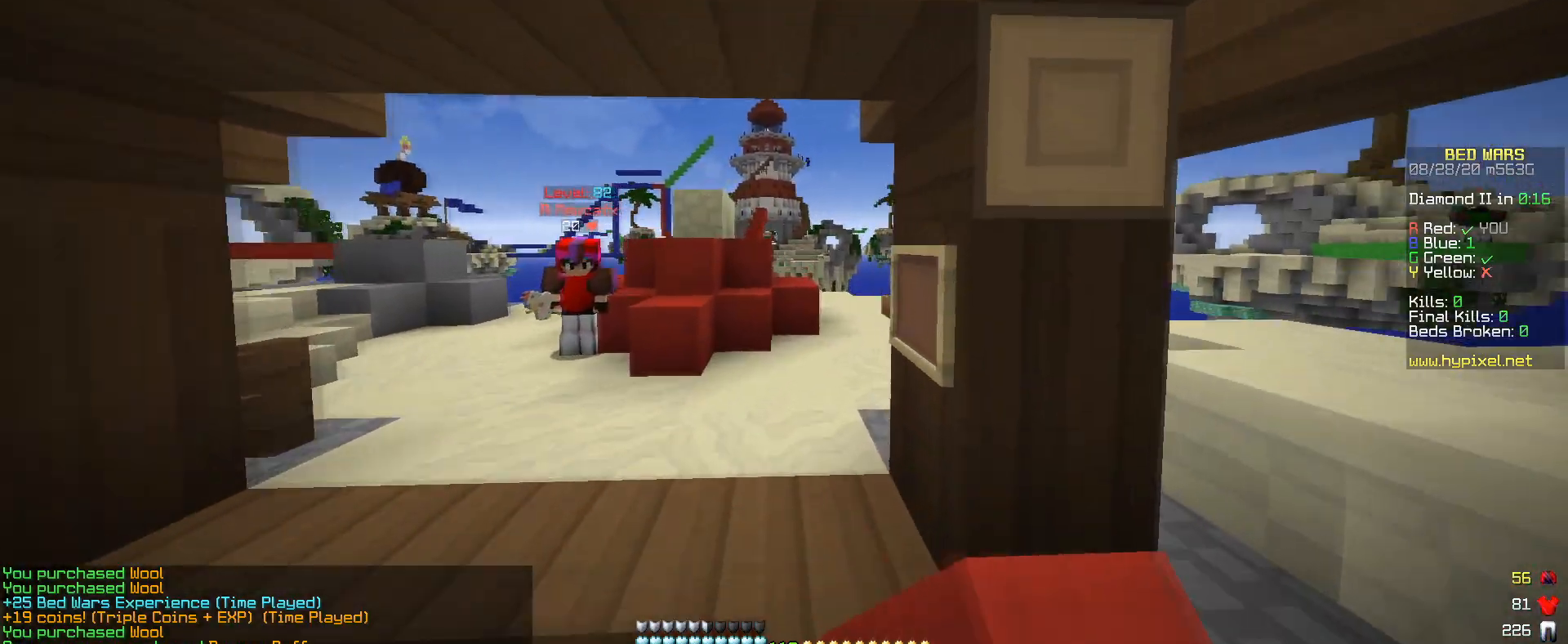
{"keys": ["d", "w"], "mouse": ["left"], "events": [[200, "mouse_left", "down"], [250, "d", "down"]]}